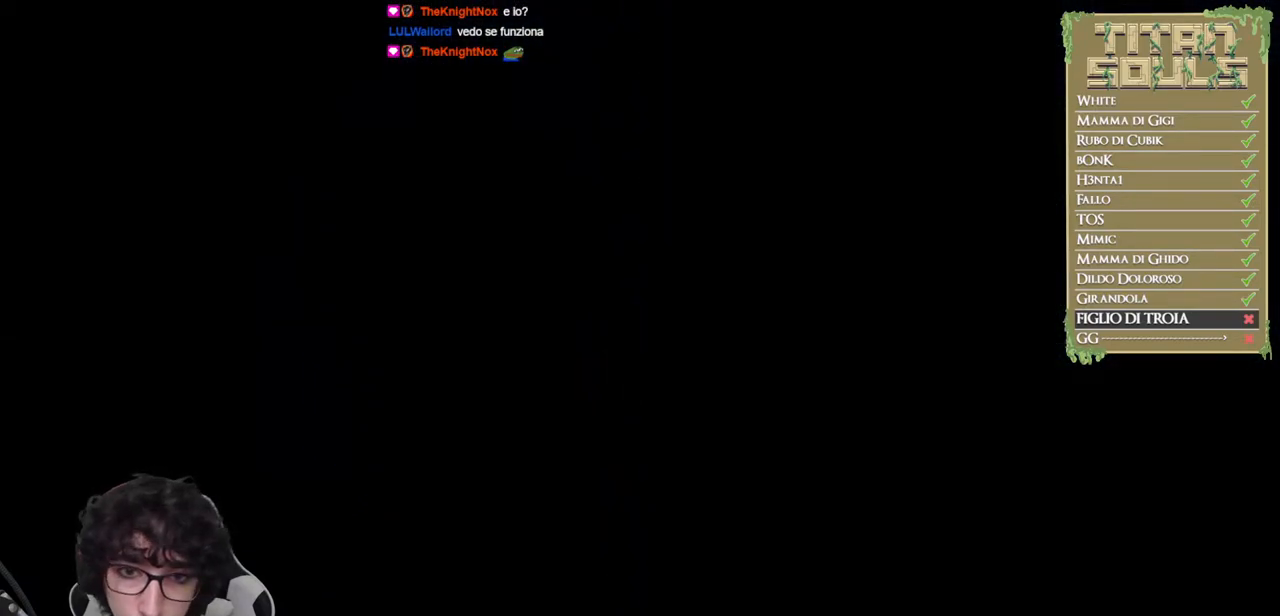
Gameplay with a controller (Xbox layout); each line is a JSON object with the inputs held at the frame after it. "events" lists button and stick changes between this image and that frame as [ms after this image, input, new state], when the widget could be followed in between. Not read: right_stick.
{"buttons": ["B"], "left_stick": "down", "events": [[83, "B", "up"], [117, "B", "down"], [200, "B", "up"], [267, "B", "down"], [350, "B", "up"], [433, "B", "down"]]}
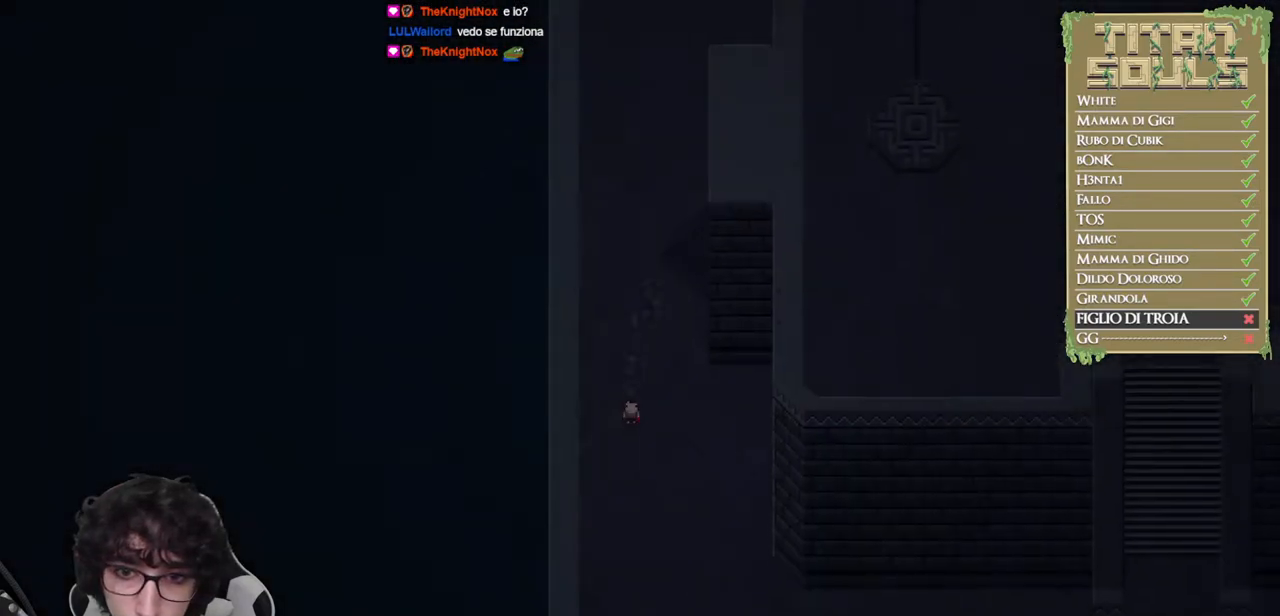
{"buttons": [], "left_stick": "down-right", "events": [[83, "left_stick", "down-right"], [500, "B", "up"]]}
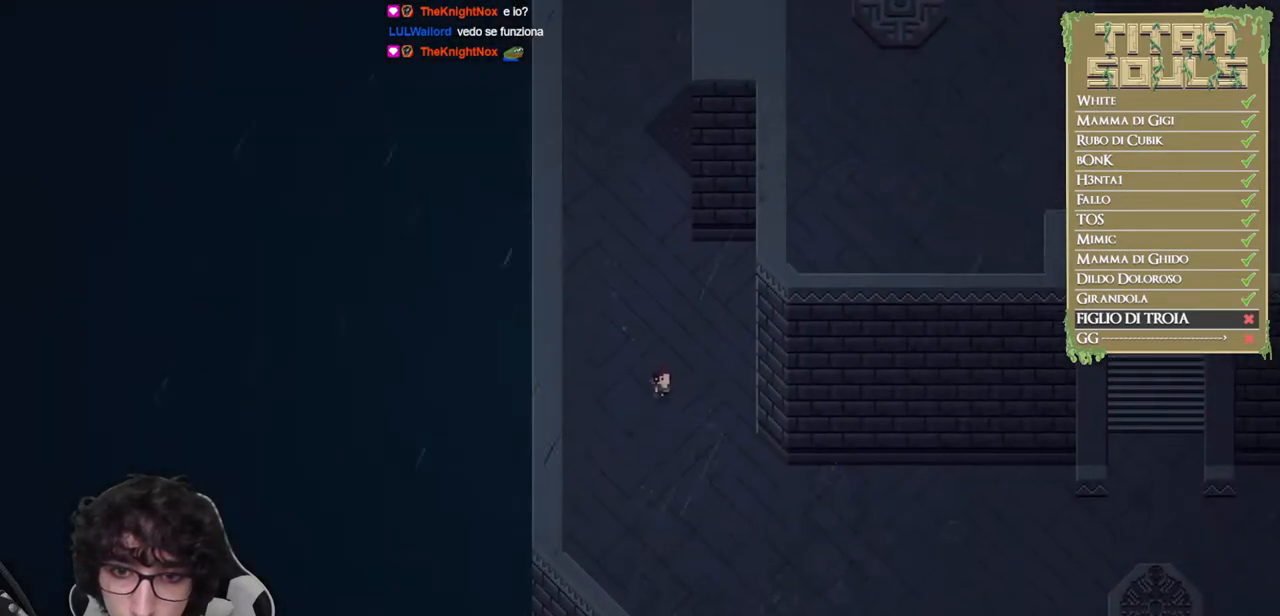
{"buttons": ["B"], "left_stick": "right", "events": [[67, "B", "down"], [150, "B", "up"], [233, "B", "down"], [383, "left_stick", "right"]]}
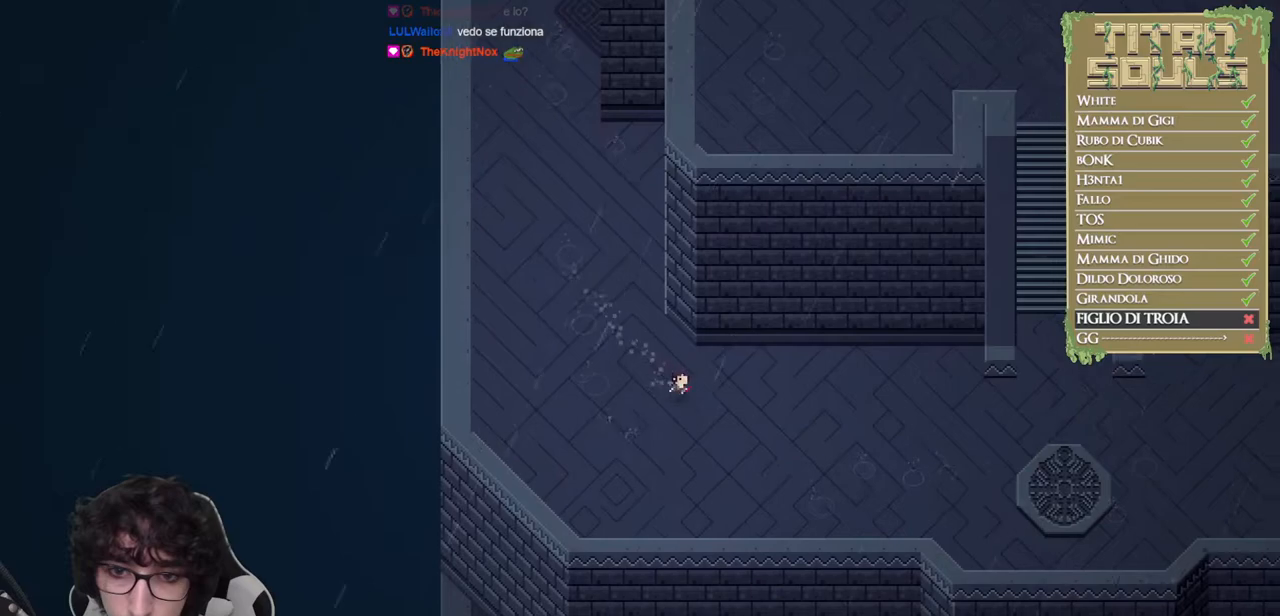
{"buttons": [], "left_stick": "right", "events": [[483, "B", "up"]]}
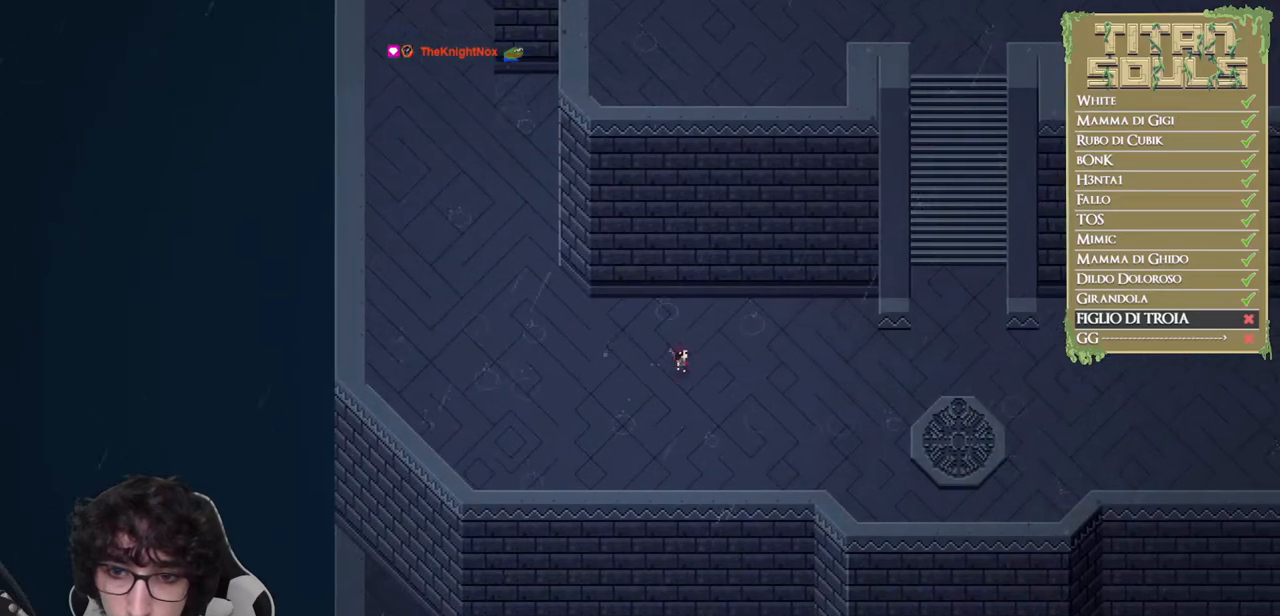
{"buttons": ["B"], "left_stick": "right", "events": [[50, "B", "down"], [150, "B", "up"], [200, "B", "down"]]}
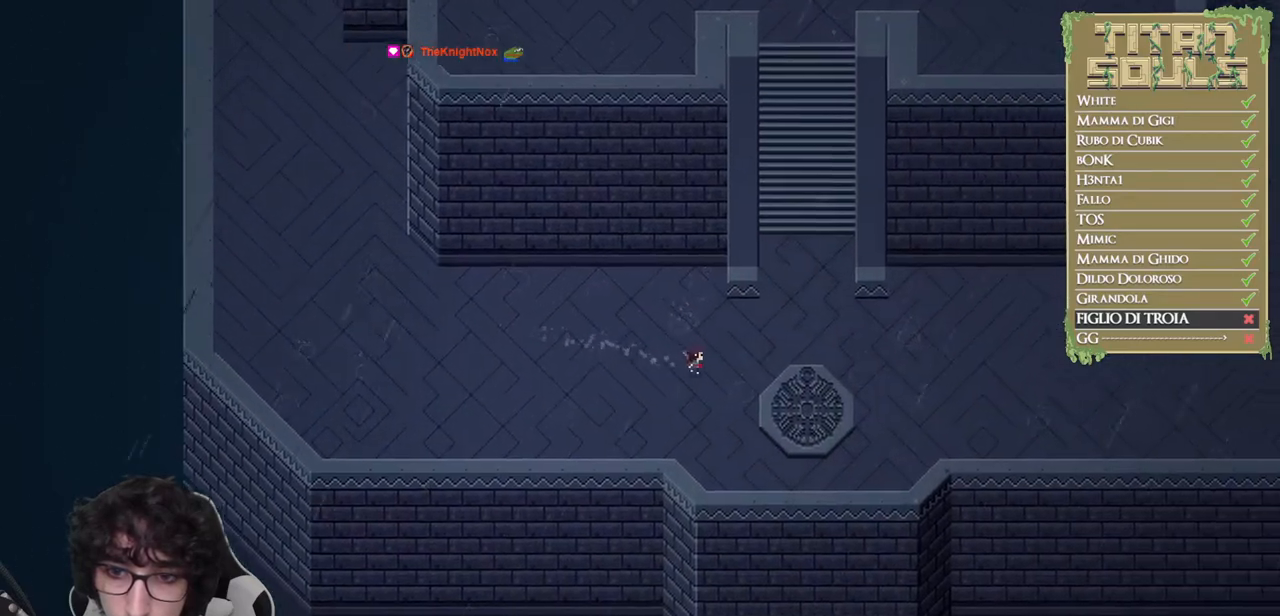
{"buttons": ["B"], "left_stick": "up", "events": [[467, "left_stick", "up"]]}
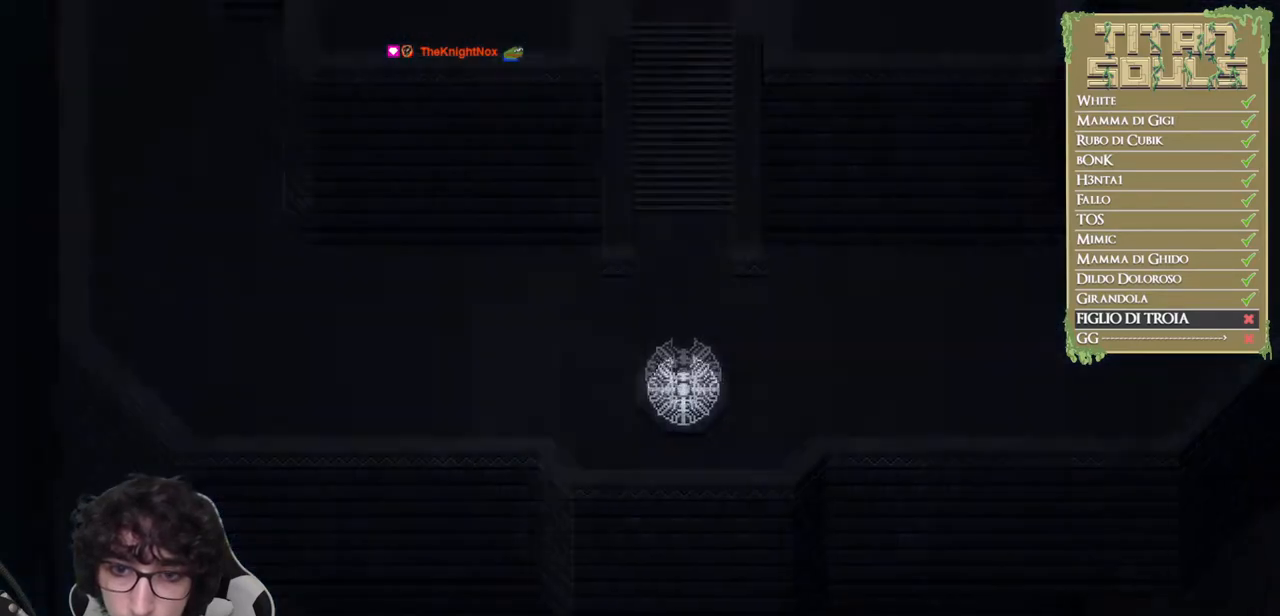
{"buttons": ["B"], "left_stick": "up", "events": []}
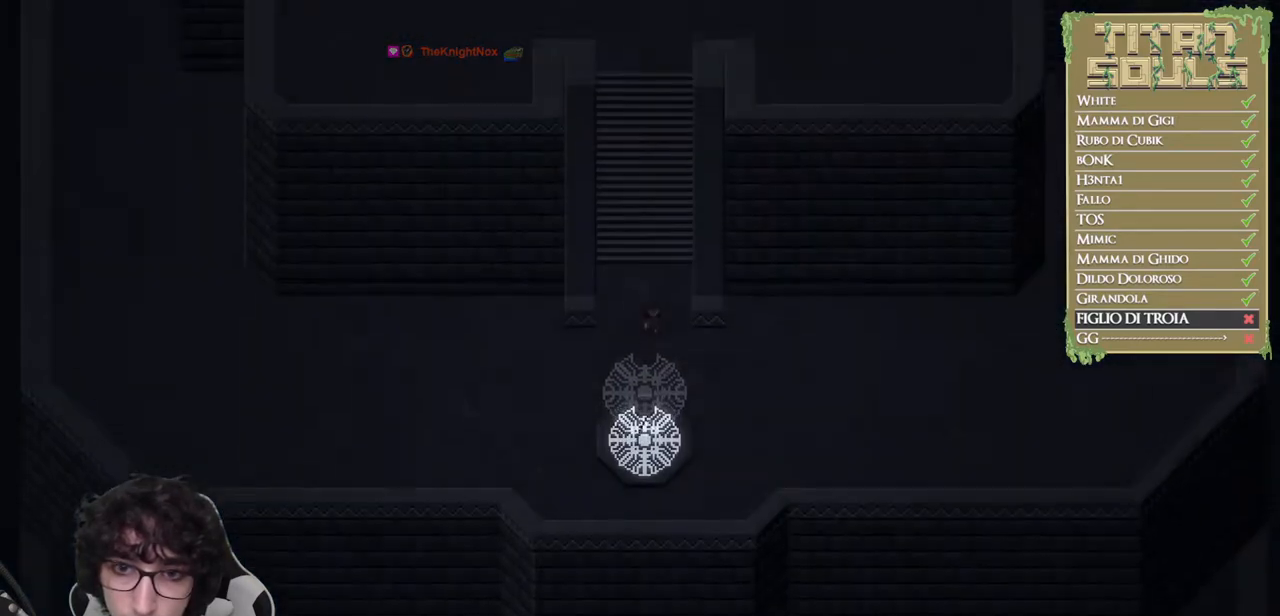
{"buttons": ["B"], "left_stick": "up", "events": []}
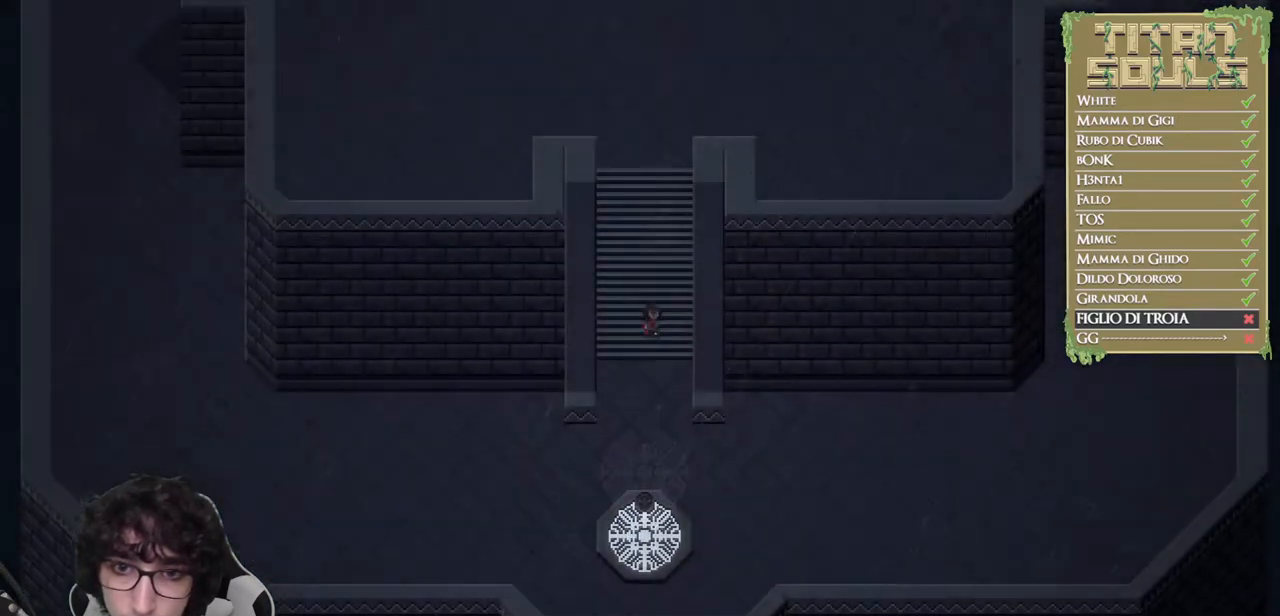
{"buttons": ["B"], "left_stick": "up", "events": []}
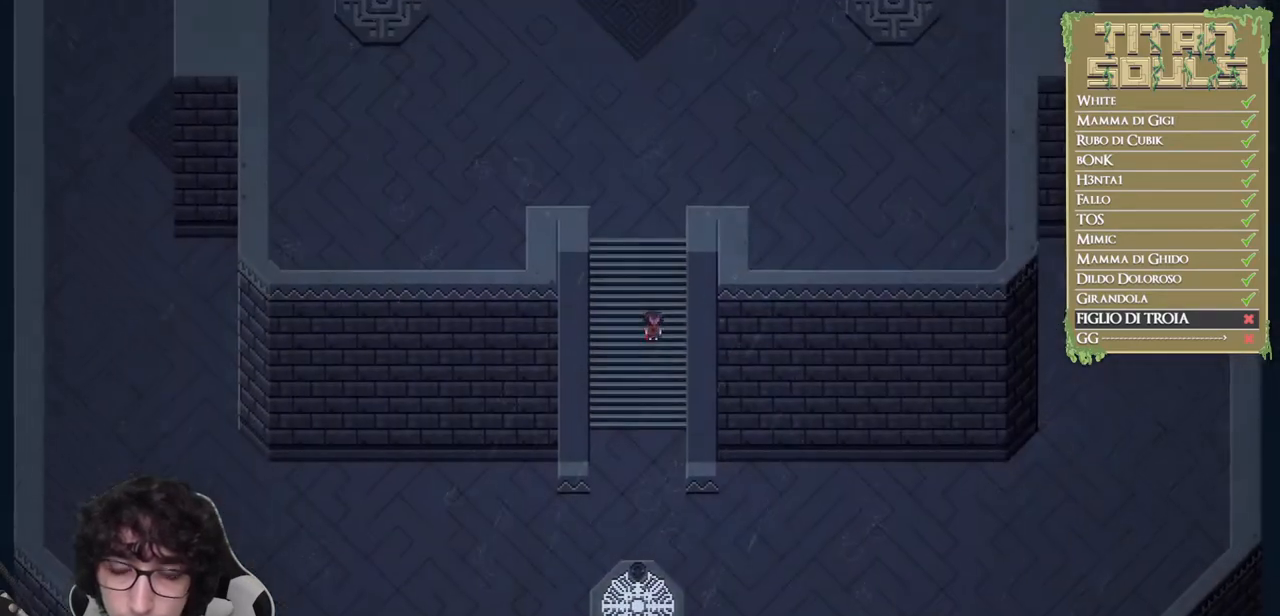
{"buttons": ["B"], "left_stick": "up", "events": []}
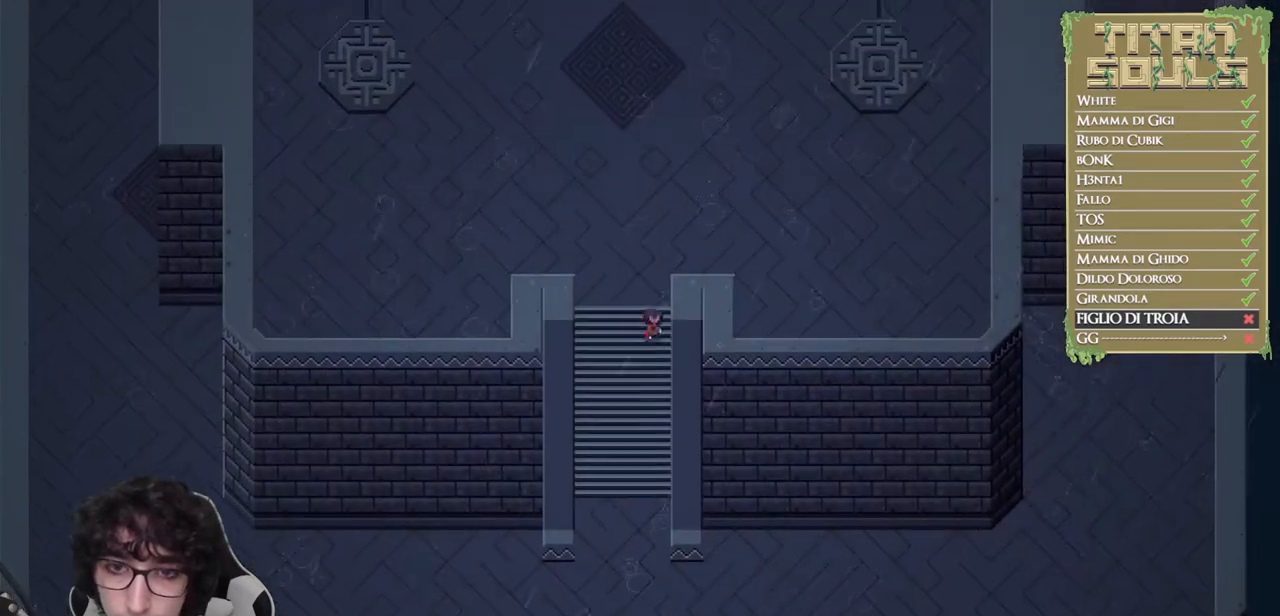
{"buttons": ["B"], "left_stick": "up-right", "events": [[467, "left_stick", "up-right"]]}
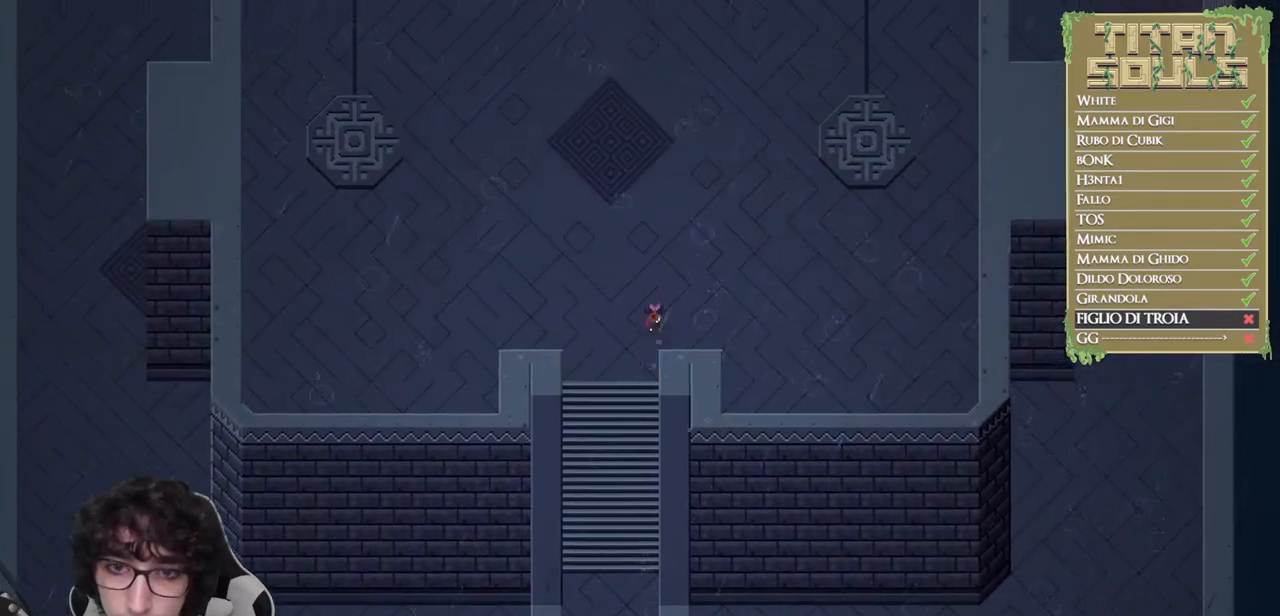
{"buttons": ["B"], "left_stick": "up-right", "events": [[100, "B", "up"], [167, "B", "down"], [267, "B", "up"], [317, "B", "down"]]}
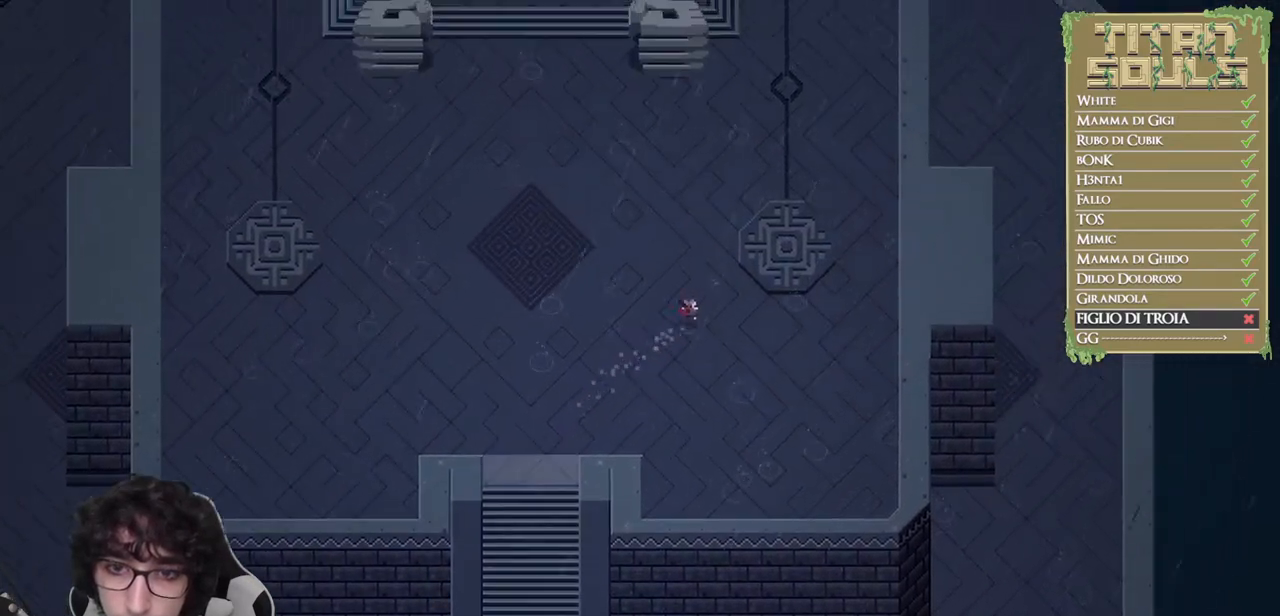
{"buttons": [], "left_stick": "up-right", "events": [[483, "B", "up"]]}
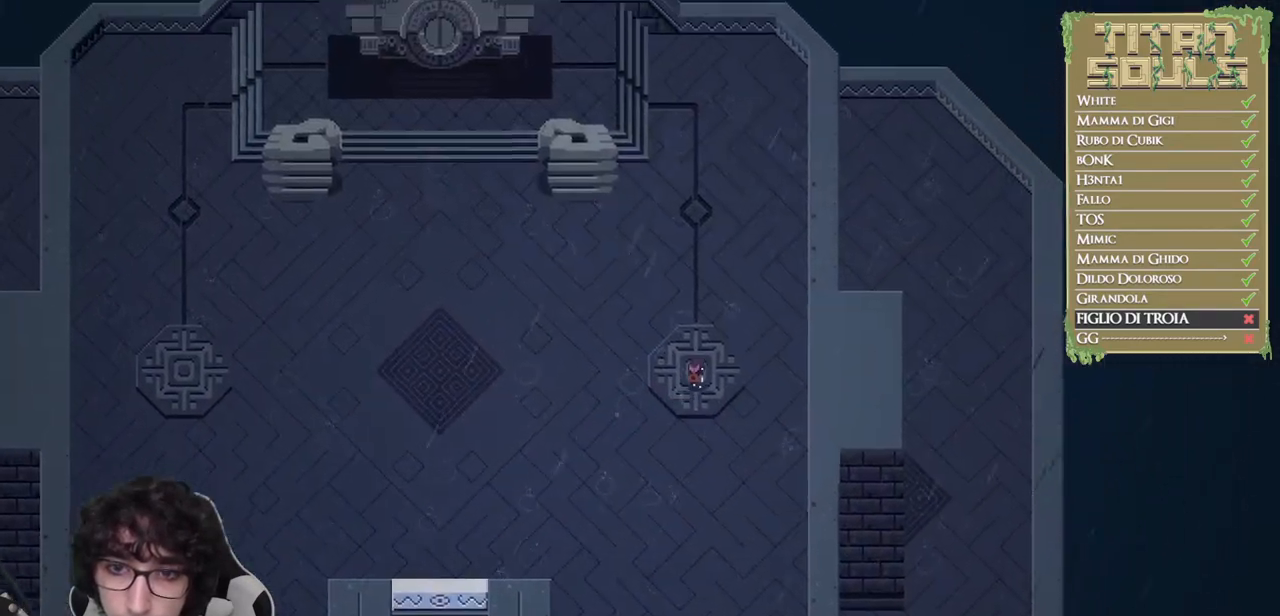
{"buttons": [], "left_stick": "center", "events": [[100, "left_stick", "center"], [367, "left_stick", "up"], [450, "left_stick", "center"]]}
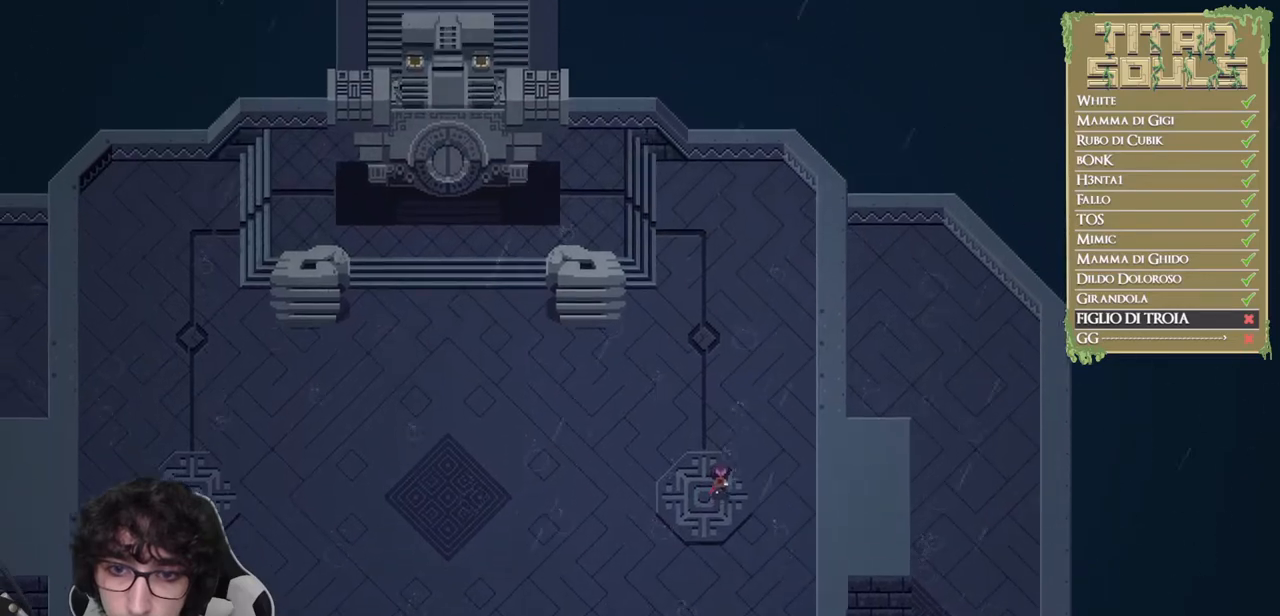
{"buttons": [], "left_stick": "center", "events": []}
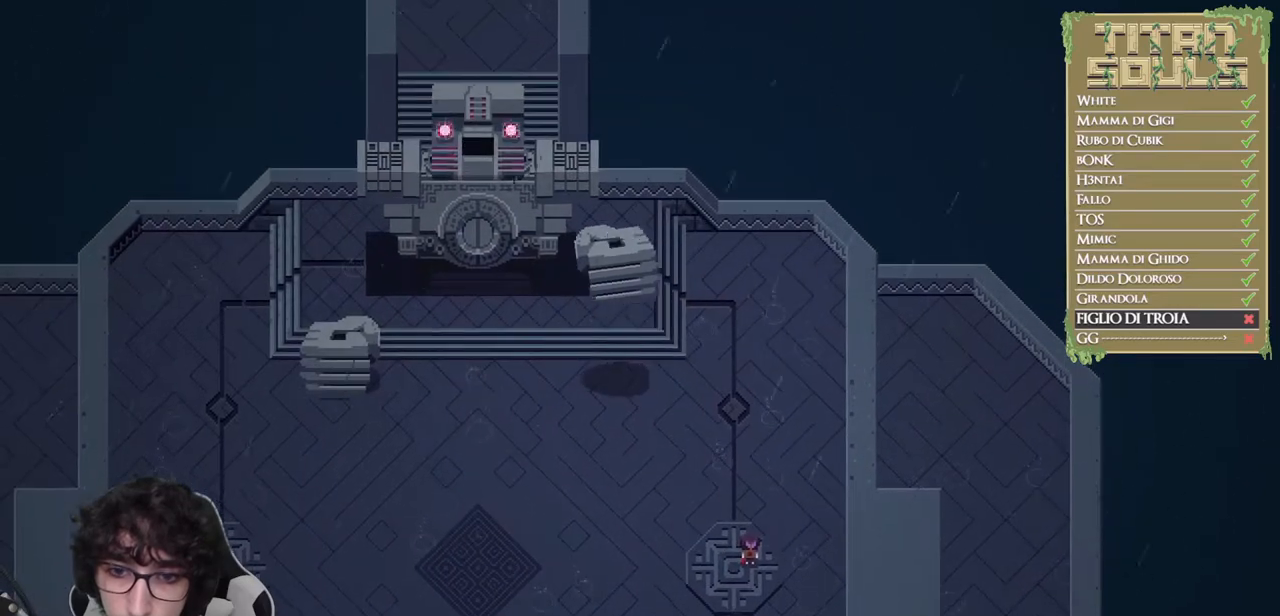
{"buttons": ["B"], "left_stick": "left", "events": [[317, "left_stick", "left"], [483, "B", "down"]]}
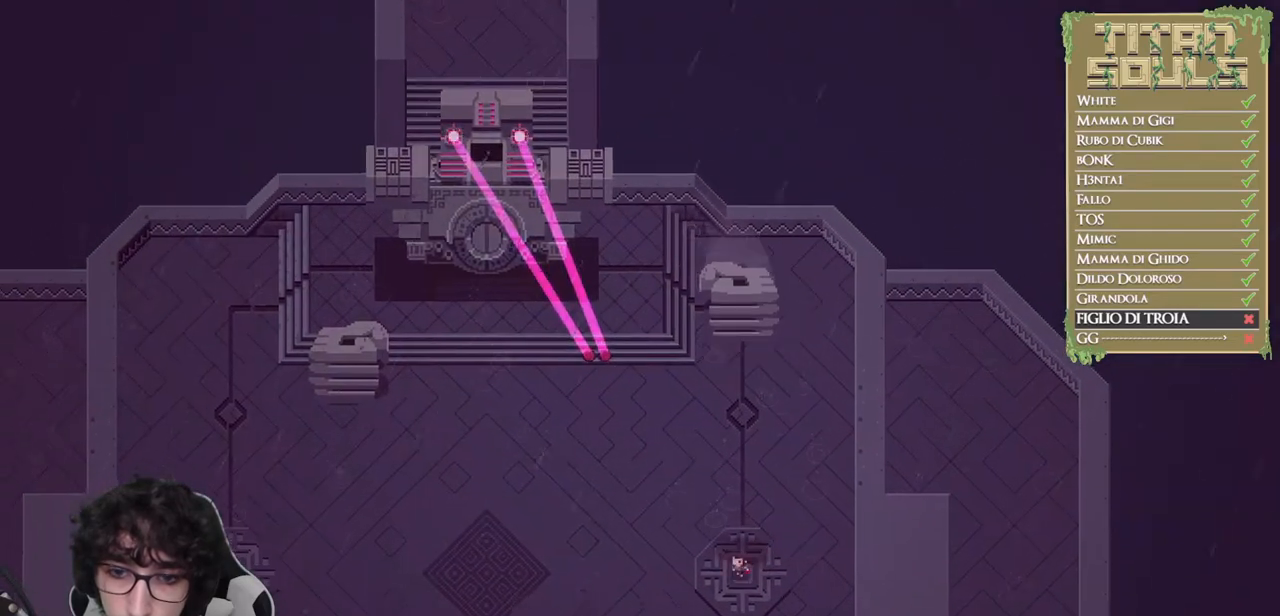
{"buttons": ["B"], "left_stick": "left", "events": [[167, "B", "up"], [233, "B", "down"], [333, "B", "up"], [400, "B", "down"]]}
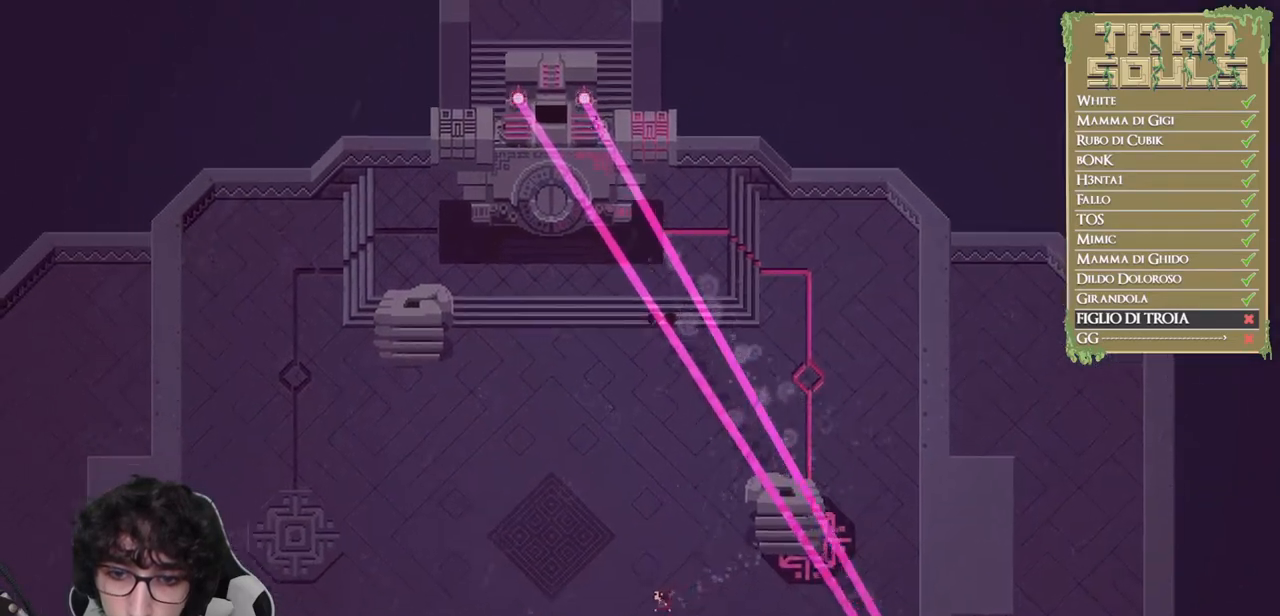
{"buttons": [], "left_stick": "left", "events": [[17, "B", "up"], [50, "B", "down"], [167, "B", "up"], [200, "B", "down"], [317, "B", "up"], [367, "B", "down"], [467, "B", "up"]]}
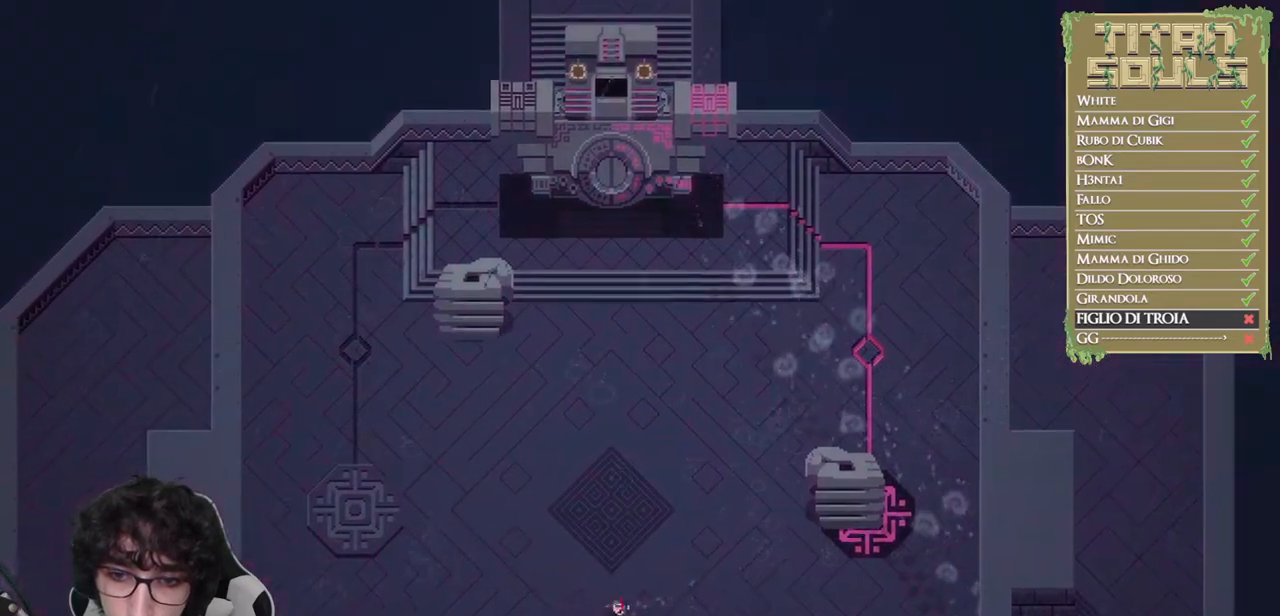
{"buttons": [], "left_stick": "up-left", "events": [[17, "B", "down"], [100, "B", "up"], [467, "left_stick", "up-left"]]}
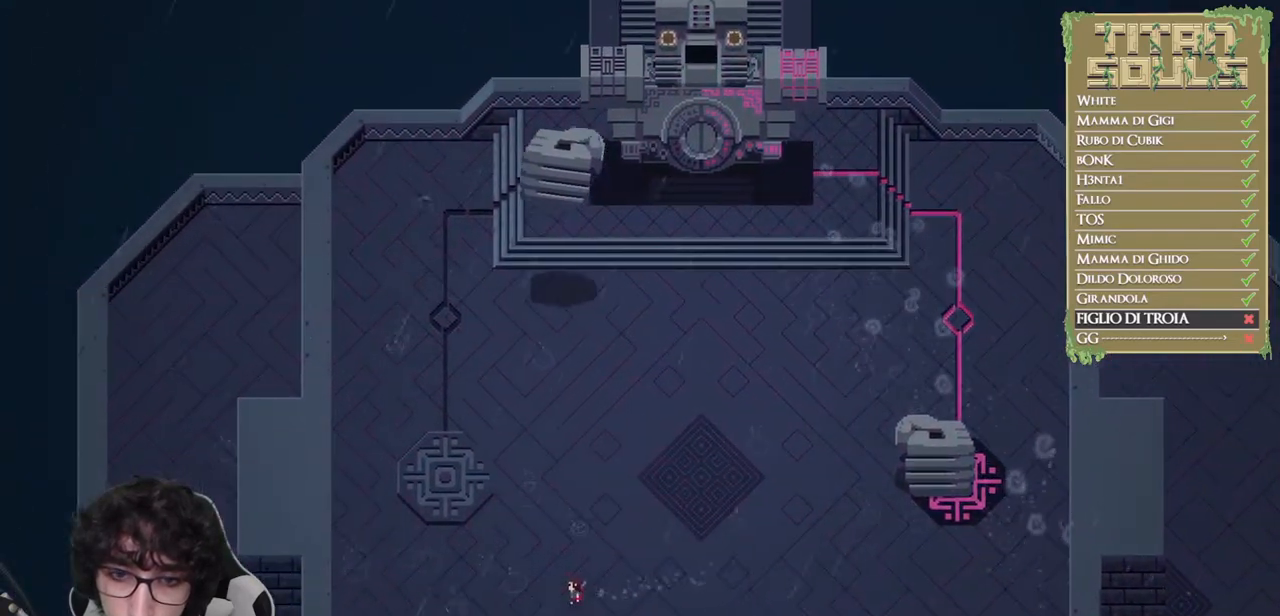
{"buttons": ["B"], "left_stick": "up-left", "events": [[317, "B", "down"], [433, "B", "up"], [500, "B", "down"]]}
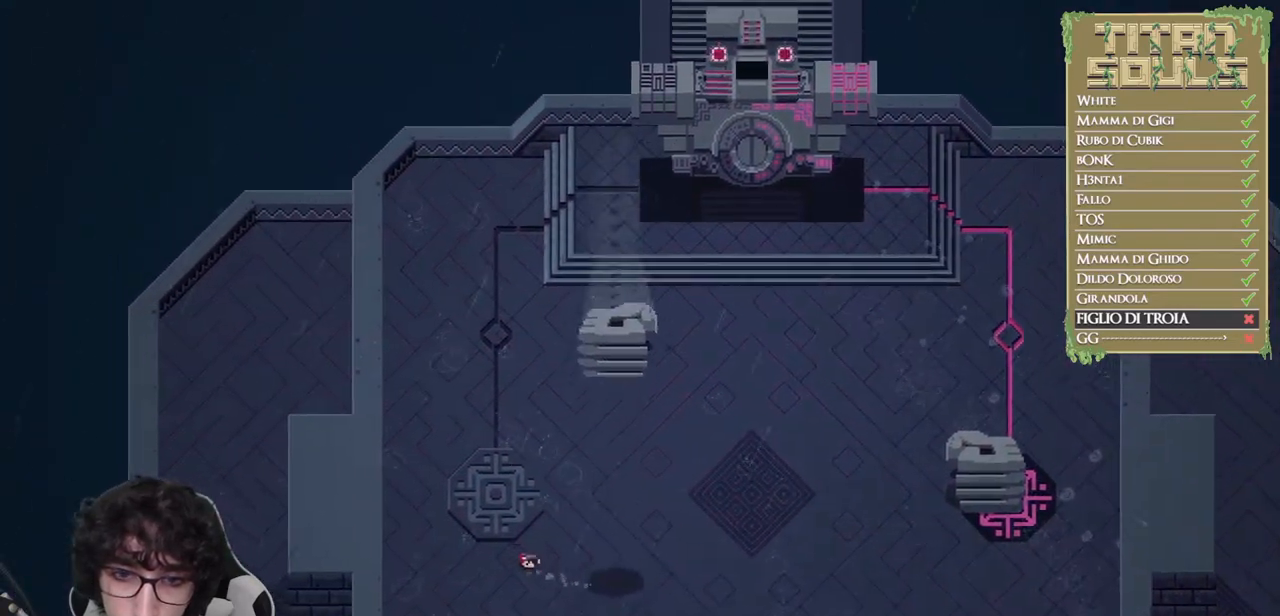
{"buttons": [], "left_stick": "down-left", "events": [[117, "B", "up"], [150, "left_stick", "left"], [500, "left_stick", "down-left"]]}
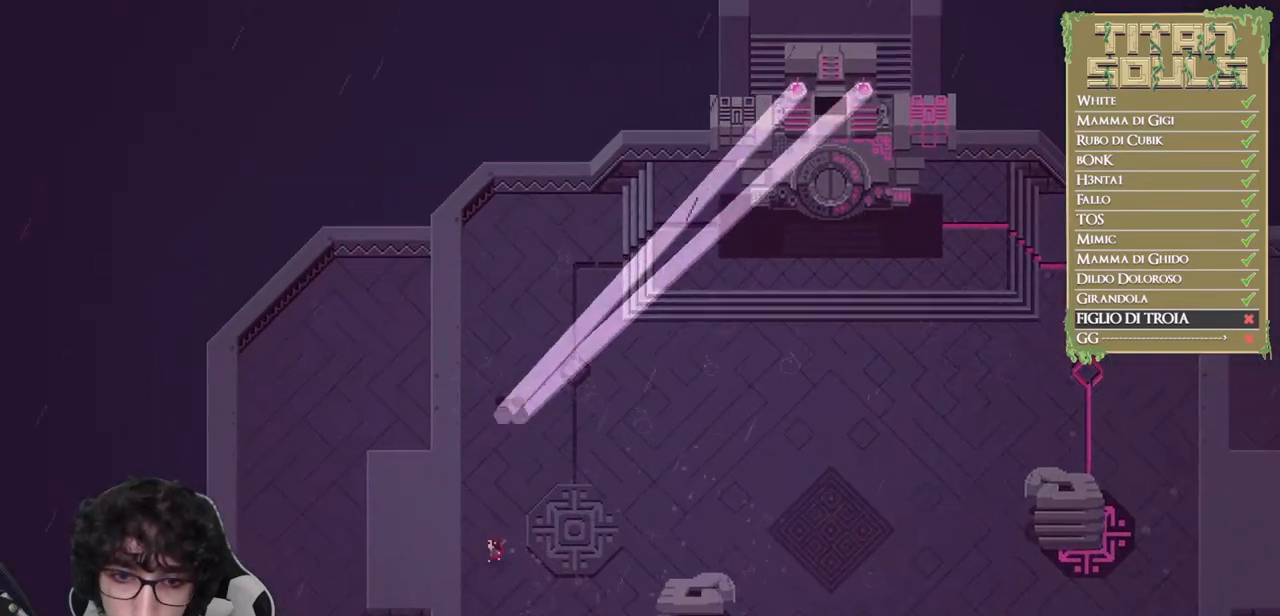
{"buttons": [], "left_stick": "up-right", "events": [[117, "left_stick", "center"], [350, "left_stick", "up-right"]]}
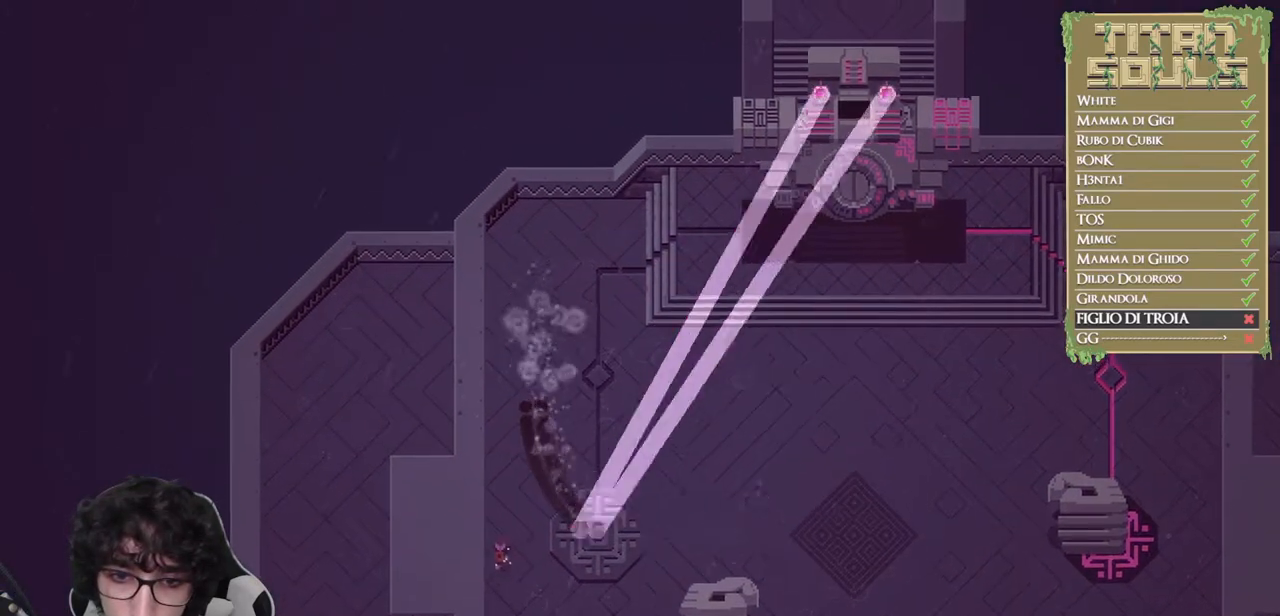
{"buttons": [], "left_stick": "right", "events": [[83, "left_stick", "right"]]}